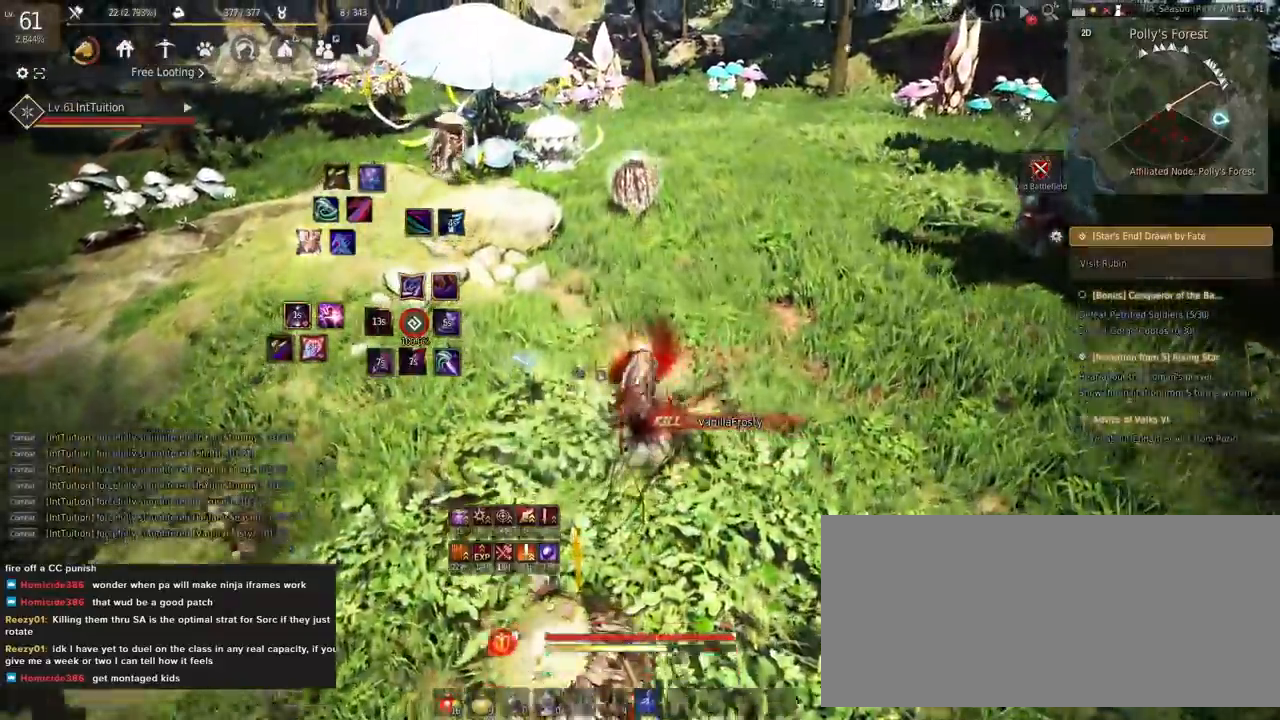
Gameplay with keyboard and mouse; each line is a JSON object with the keys and mouse buttons held at the frame after it. "events" lists presses ("down") and releases ("up") of "a", "d", "e", "f", "q", "r", "s", "shift", "space", "tab", "w", "mouse_left" and "mouse_right" between this image and that frame as [ms after this image, input, new state], when the widget could be followed in between. "mouse_left", "mouse_right" = the "left", "right" buttons of the "mouse" list. No other keys are recorded. Mouse movement is not recorded.
{"keys": ["w"], "mouse": [], "events": [[300, "f", "down"], [400, "f", "up"]]}
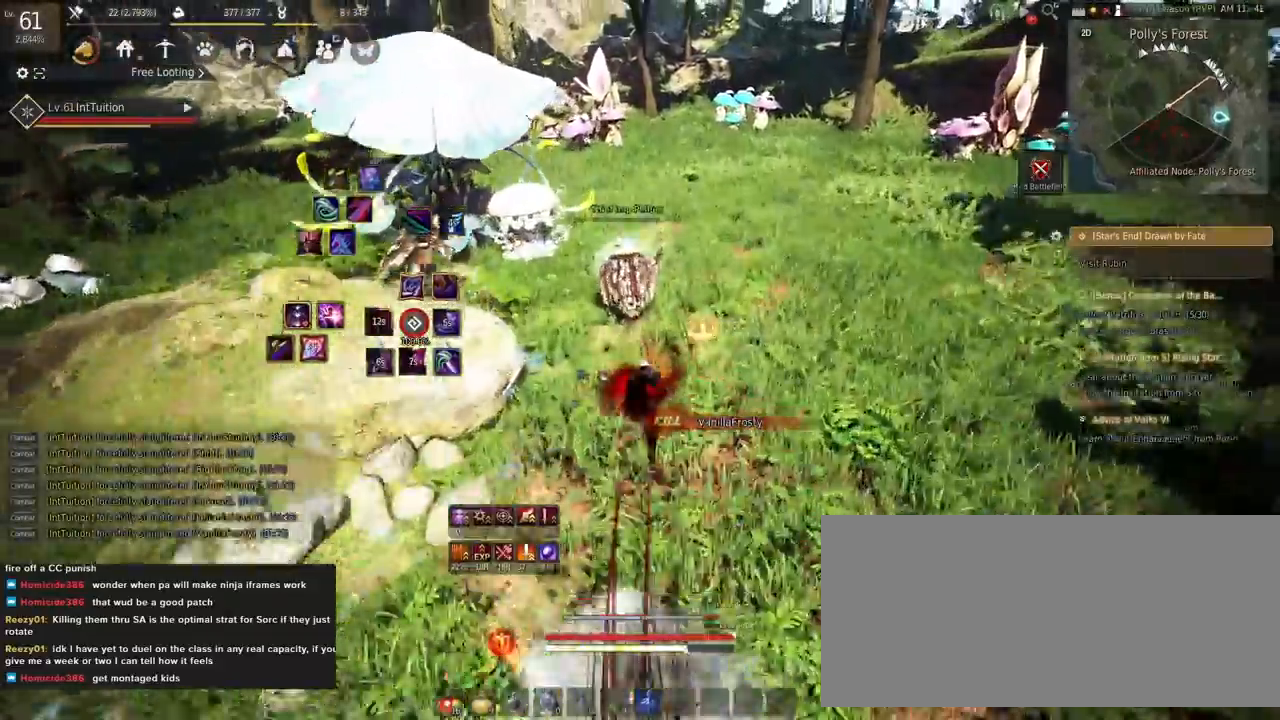
{"keys": ["w"], "mouse": [], "events": []}
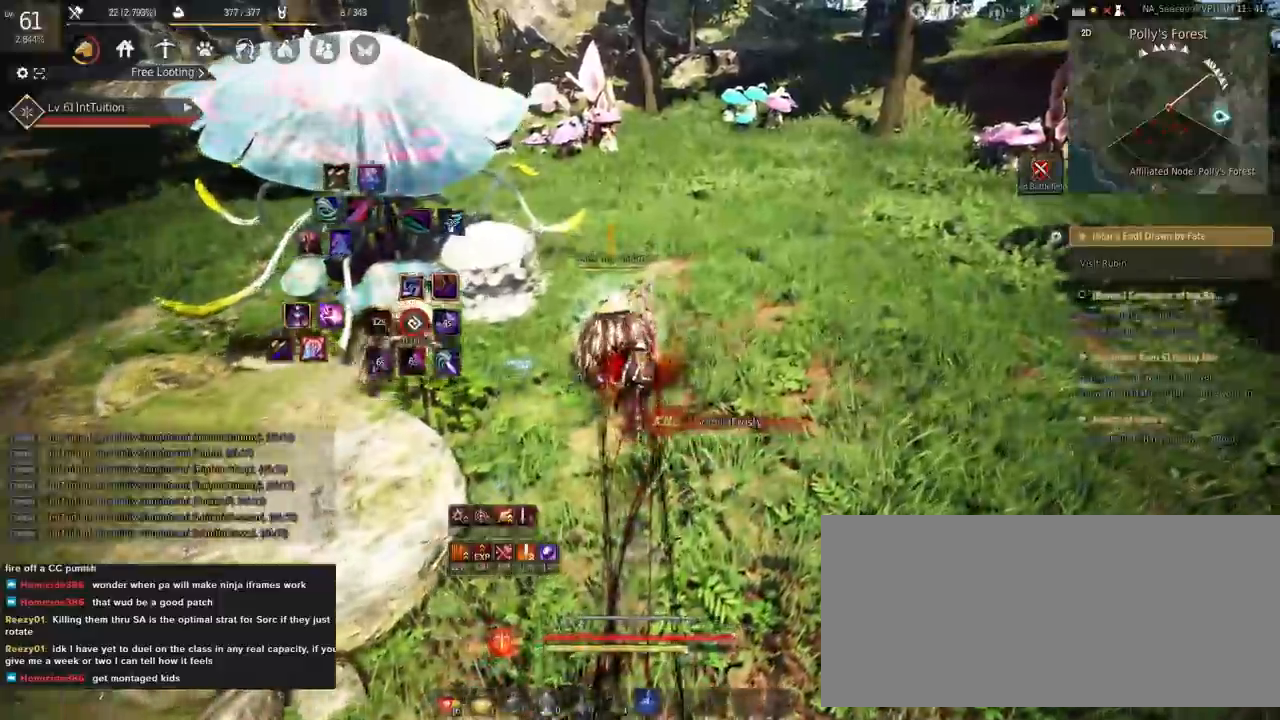
{"keys": ["w"], "mouse": [], "events": []}
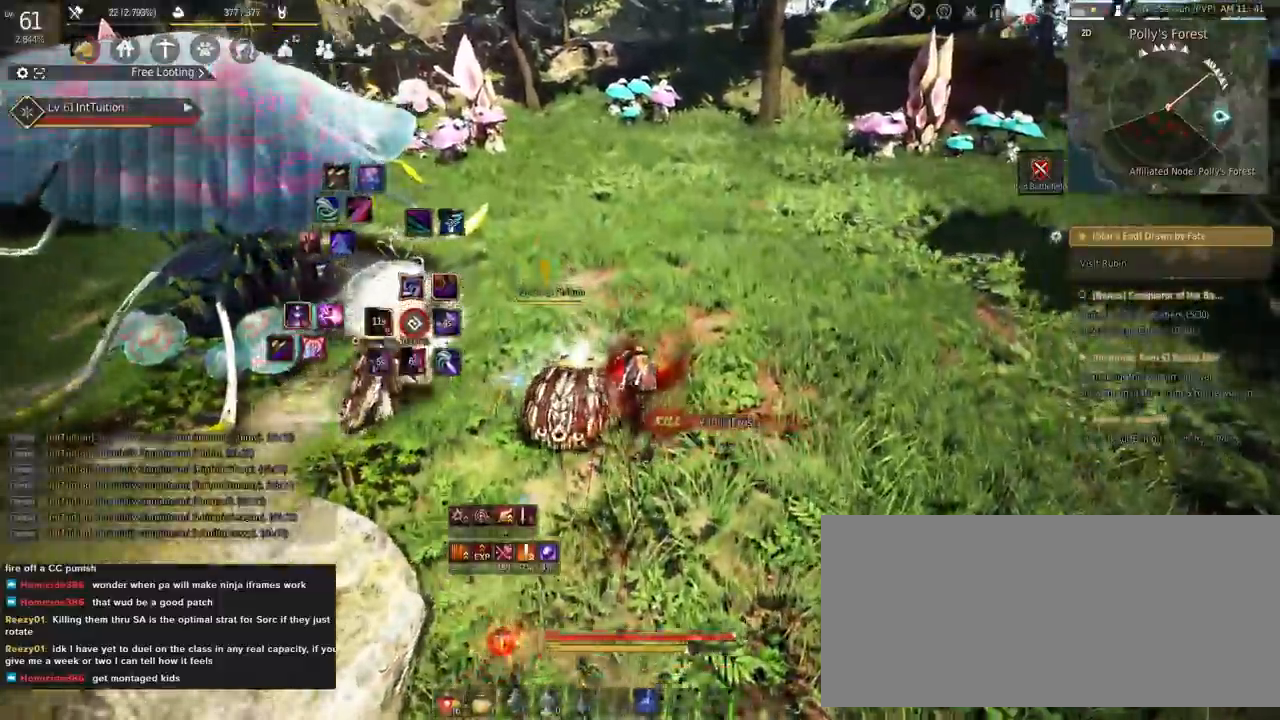
{"keys": ["w"], "mouse": [], "events": []}
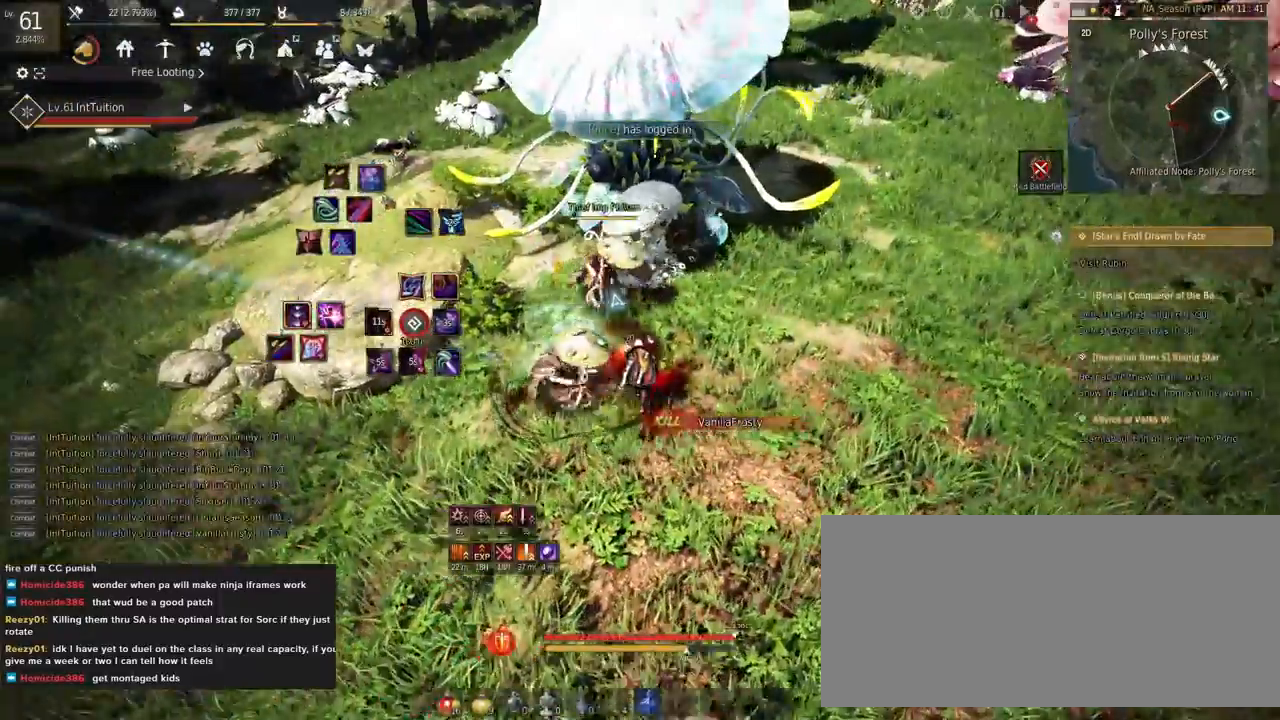
{"keys": [], "mouse": [], "events": [[367, "w", "up"]]}
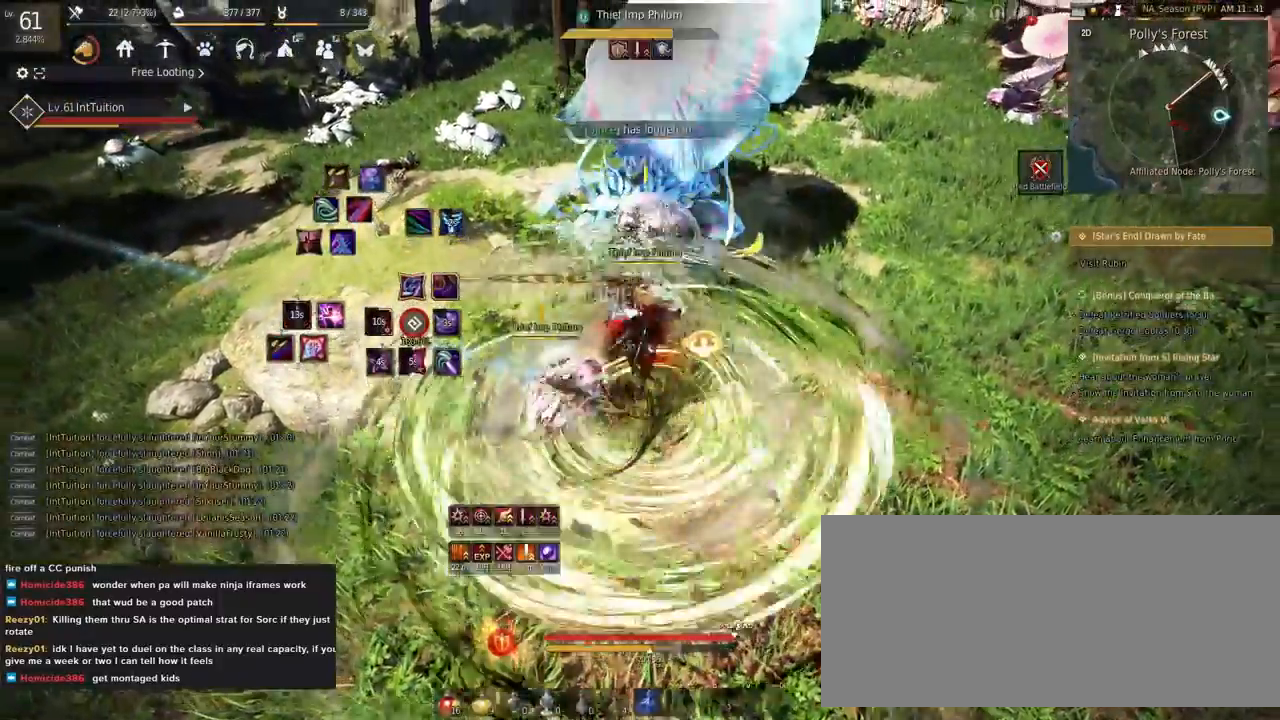
{"keys": ["q"], "mouse": [], "events": [[333, "q", "down"], [433, "q", "up"], [500, "q", "down"]]}
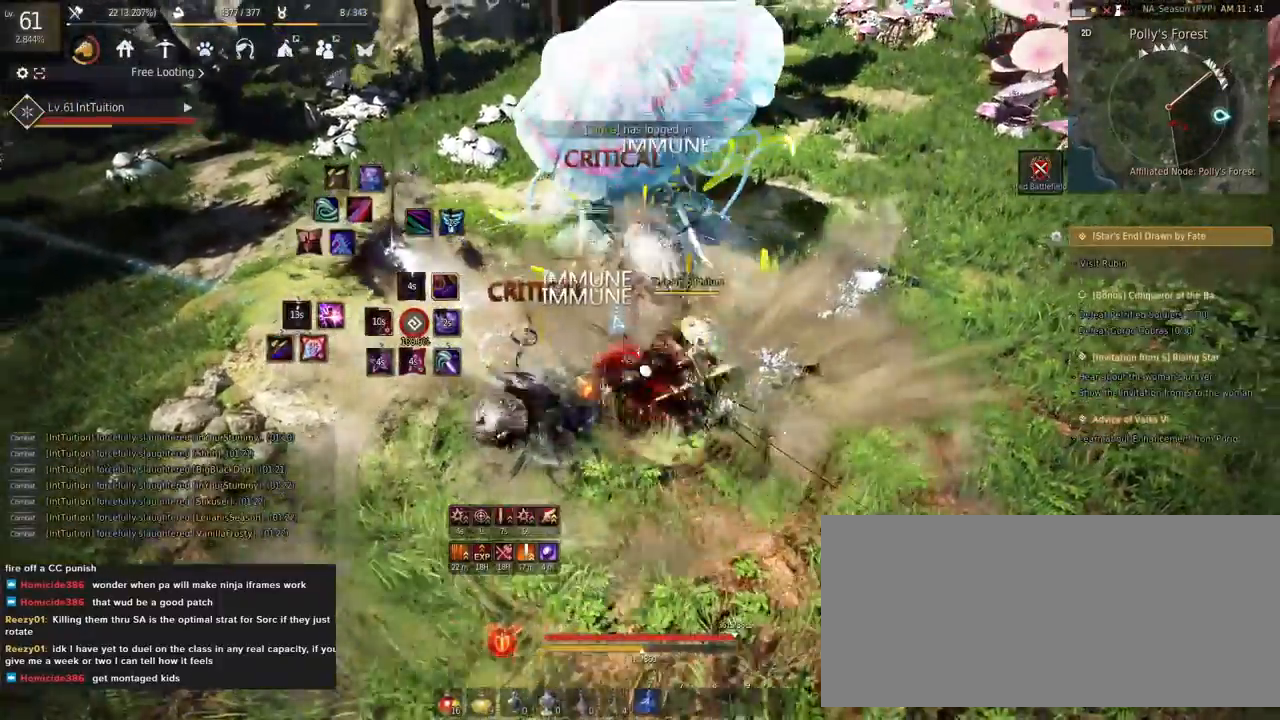
{"keys": ["e", "s"], "mouse": [], "events": [[83, "q", "up"], [283, "mouse_right", "down"], [383, "mouse_right", "up"], [417, "s", "down"], [450, "e", "down"]]}
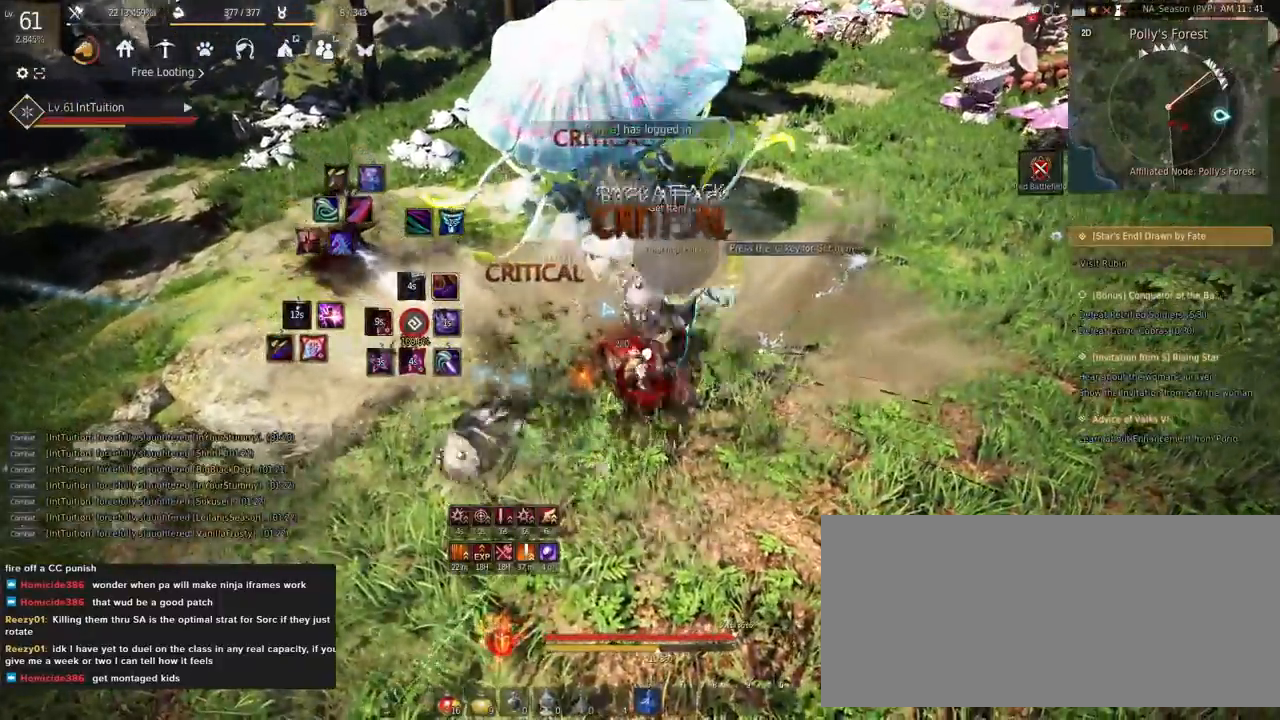
{"keys": ["w"], "mouse": [], "events": [[200, "s", "up"], [217, "e", "up"], [400, "w", "down"]]}
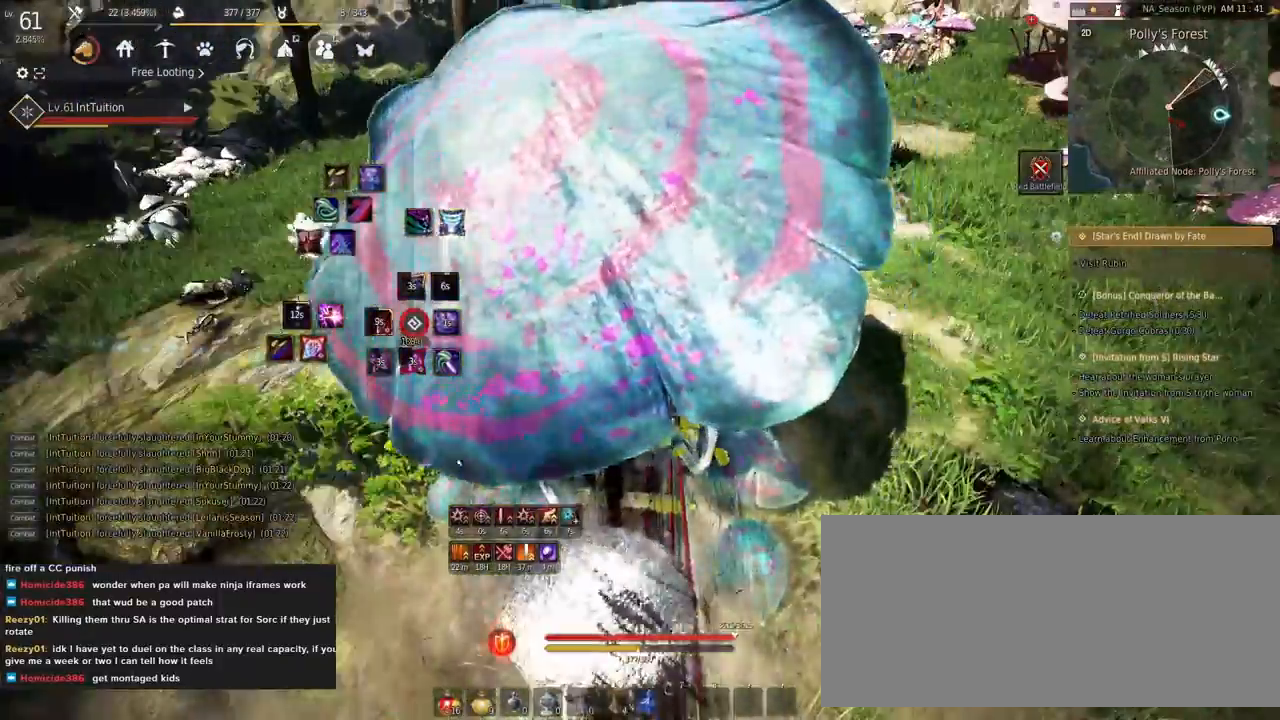
{"keys": ["w"], "mouse": [], "events": [[183, "f", "down"], [300, "f", "up"]]}
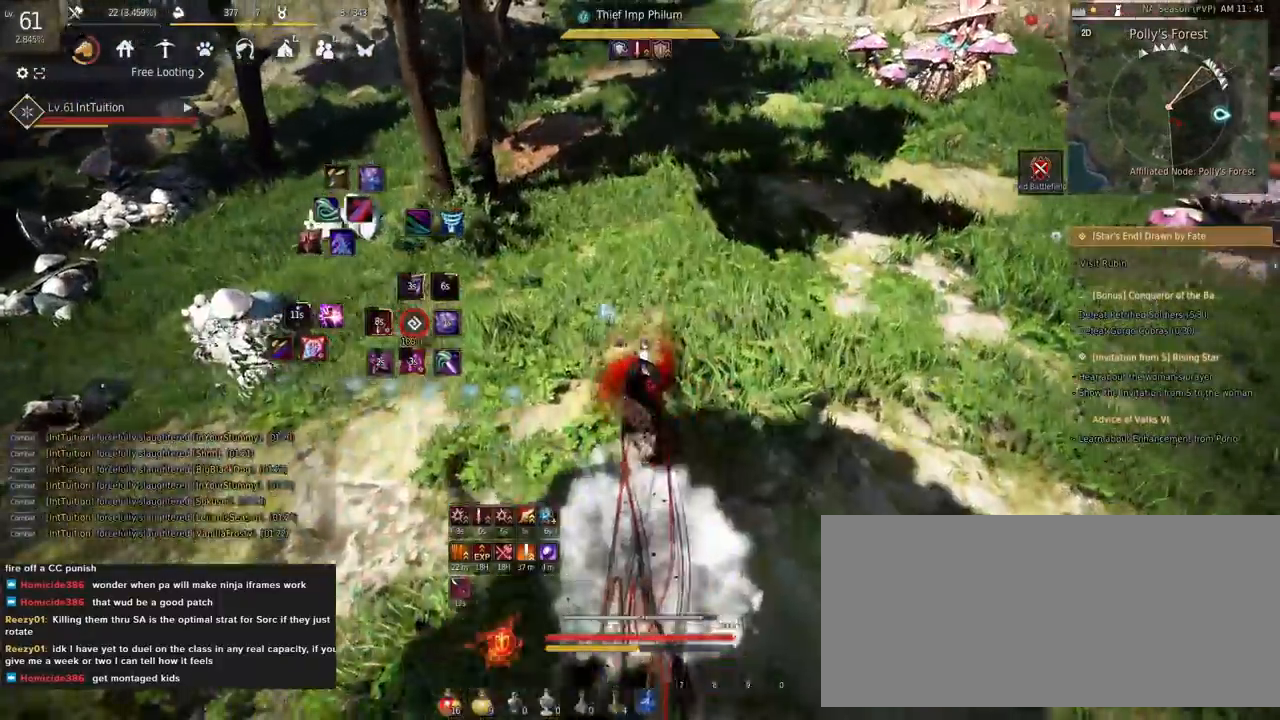
{"keys": ["w"], "mouse": [], "events": []}
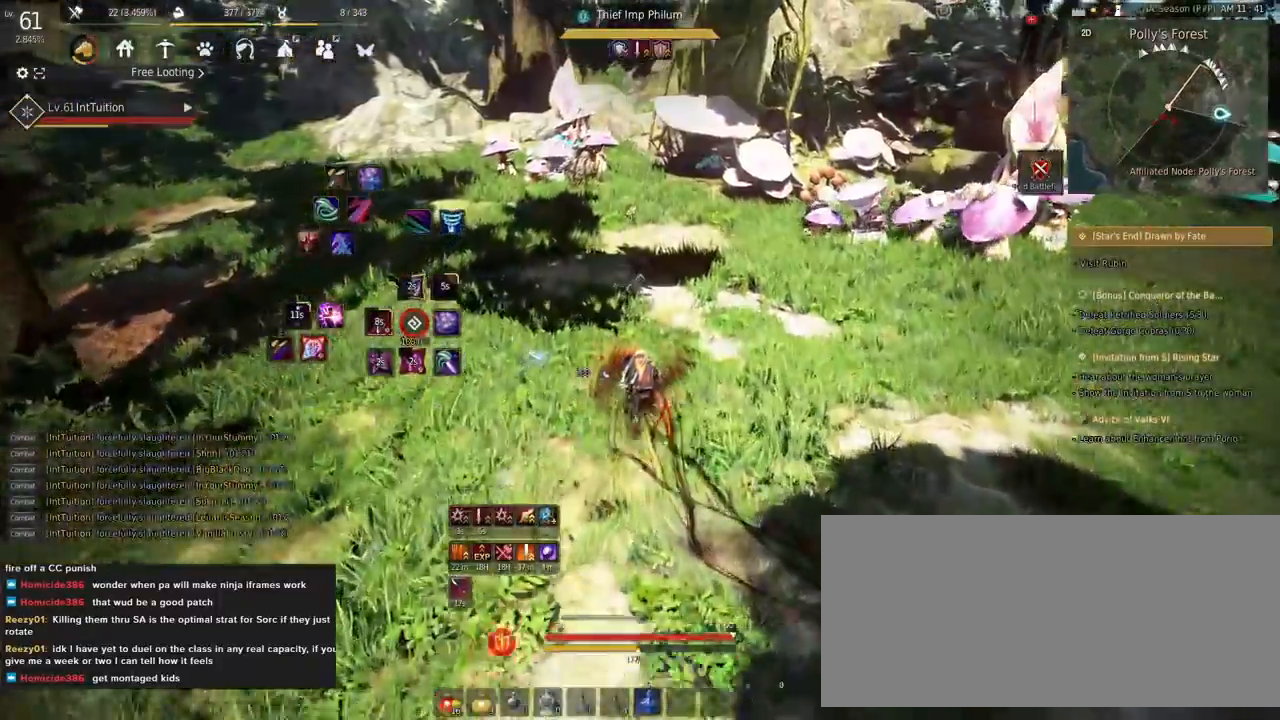
{"keys": ["f", "w"], "mouse": [], "events": [[467, "f", "down"]]}
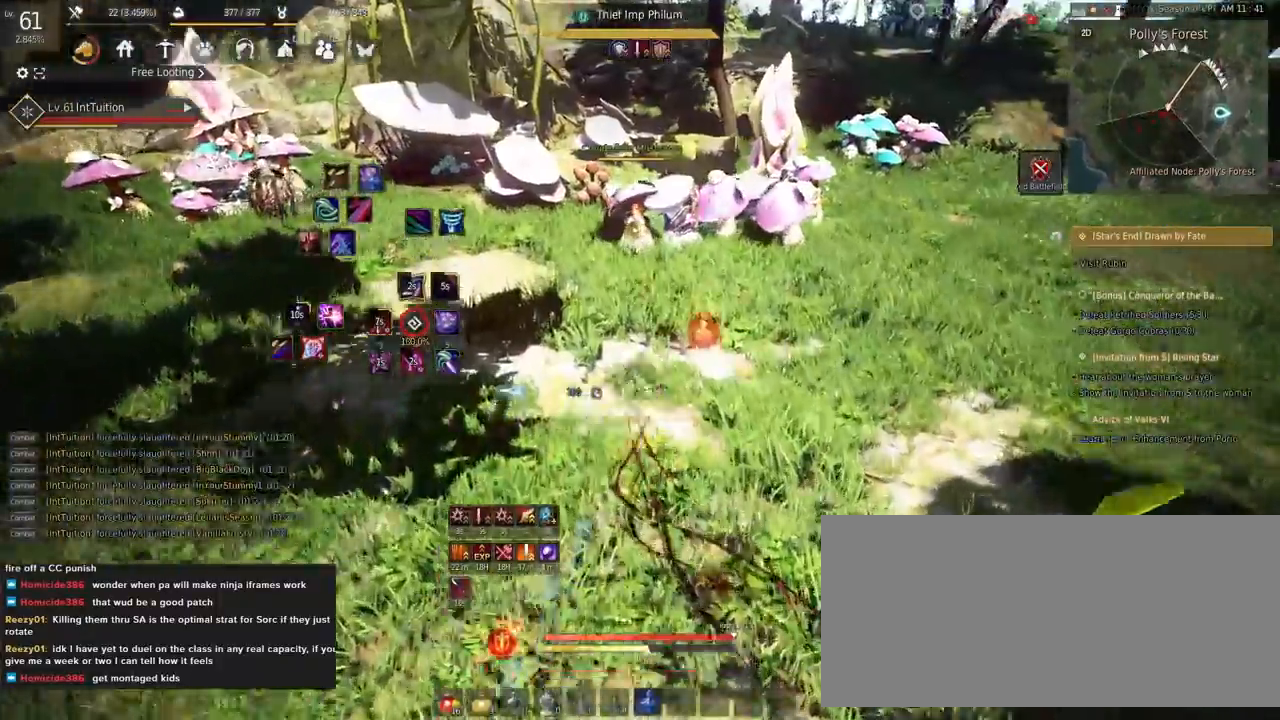
{"keys": ["w"], "mouse": [], "events": [[100, "f", "up"]]}
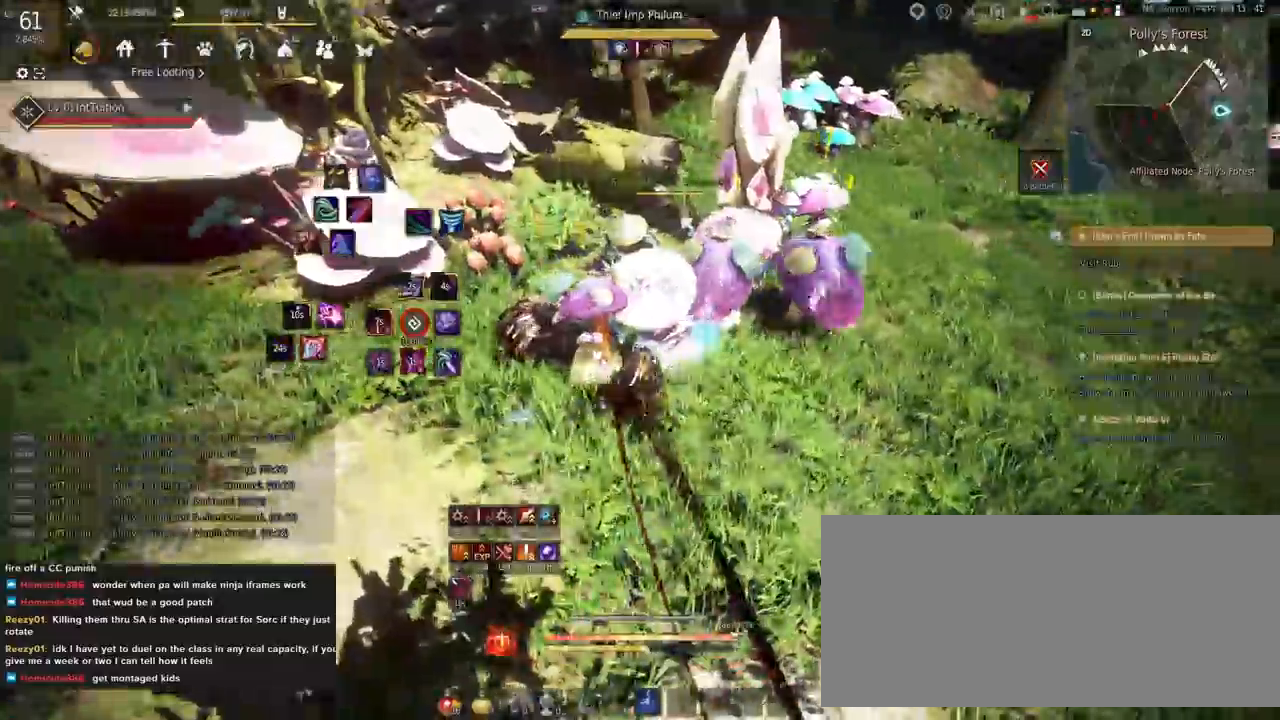
{"keys": ["w"], "mouse": [], "events": []}
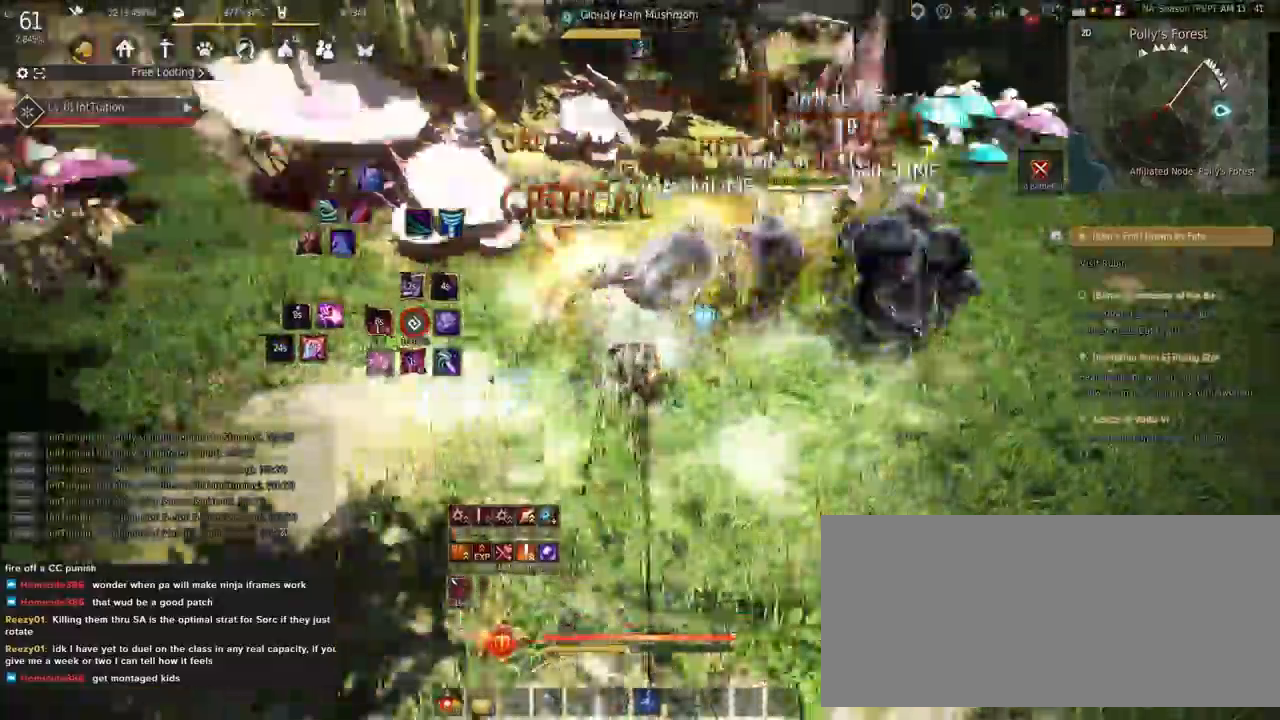
{"keys": ["w"], "mouse": [], "events": [[333, "f", "down"], [450, "f", "up"]]}
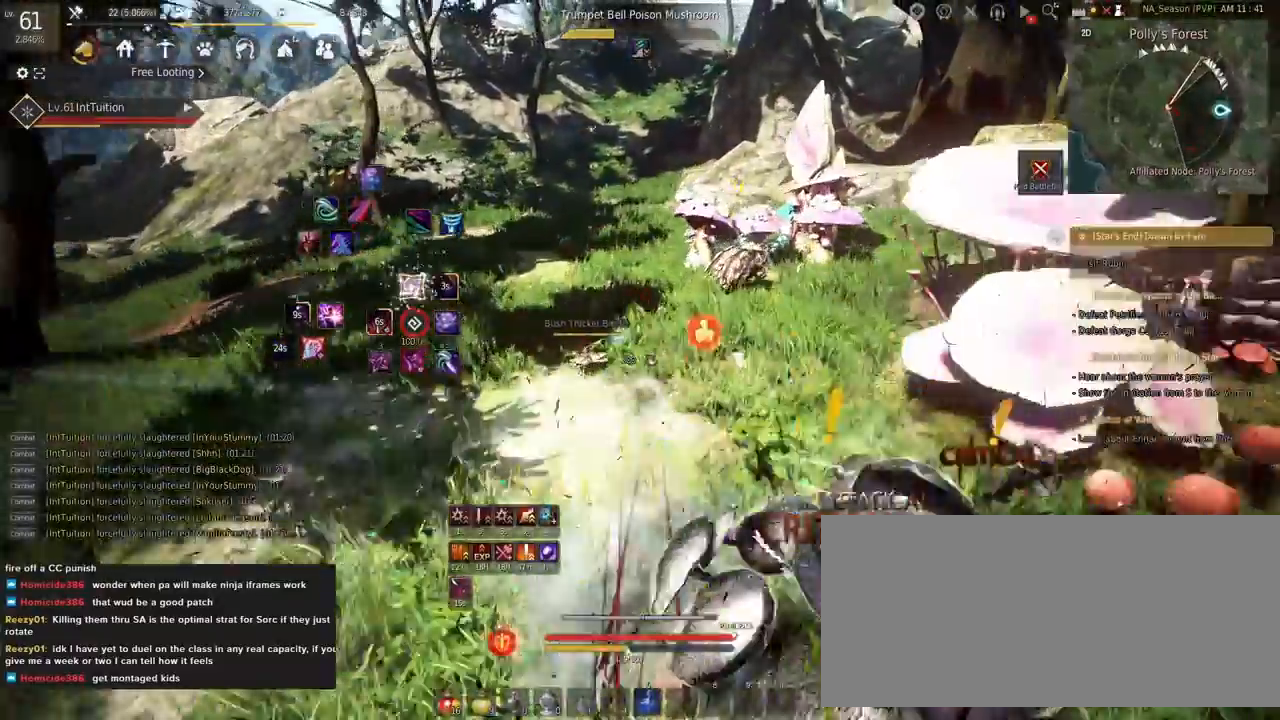
{"keys": ["w"], "mouse": [], "events": []}
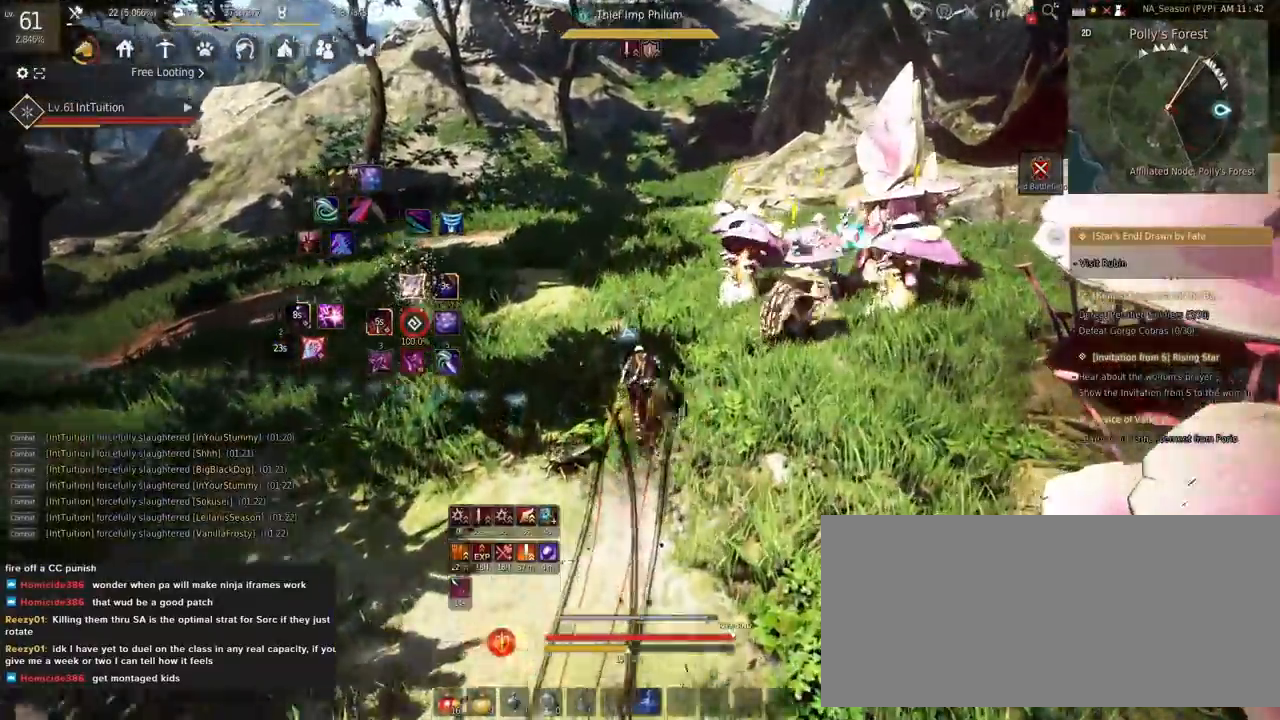
{"keys": ["w"], "mouse": [], "events": []}
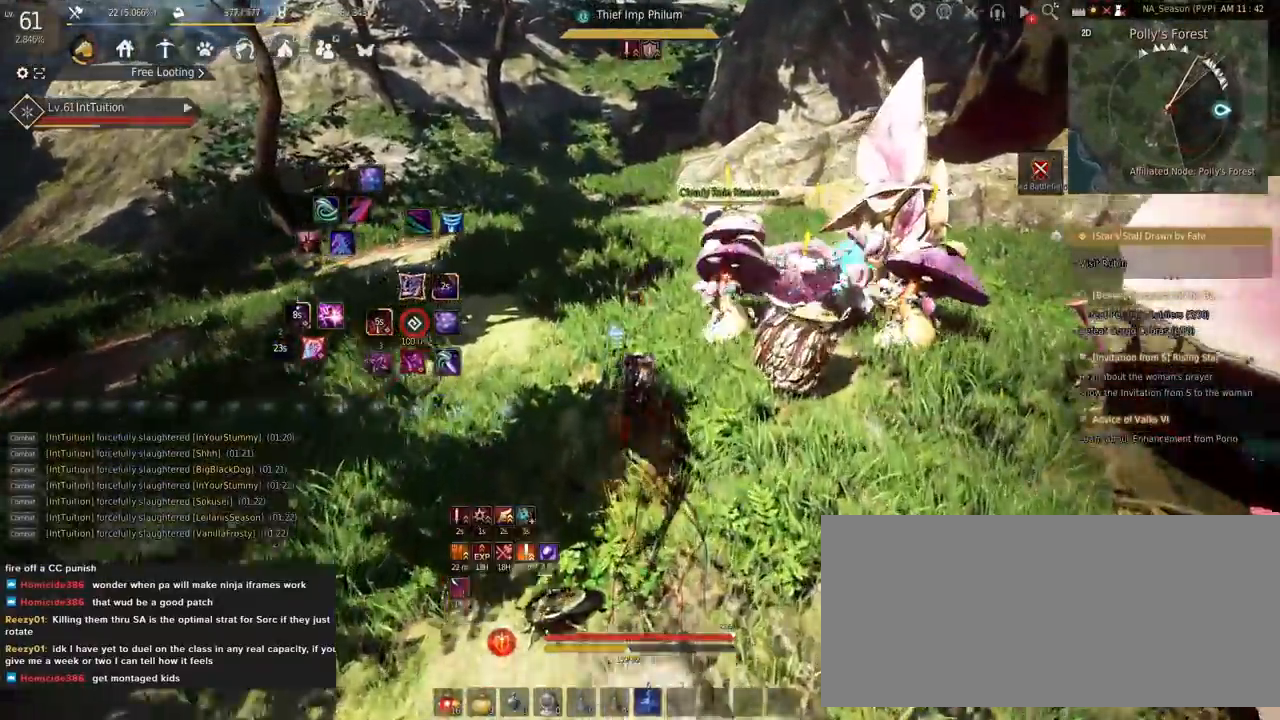
{"keys": ["shift"], "mouse": [], "events": [[183, "space", "down"], [333, "space", "up"], [350, "w", "up"], [483, "shift", "down"]]}
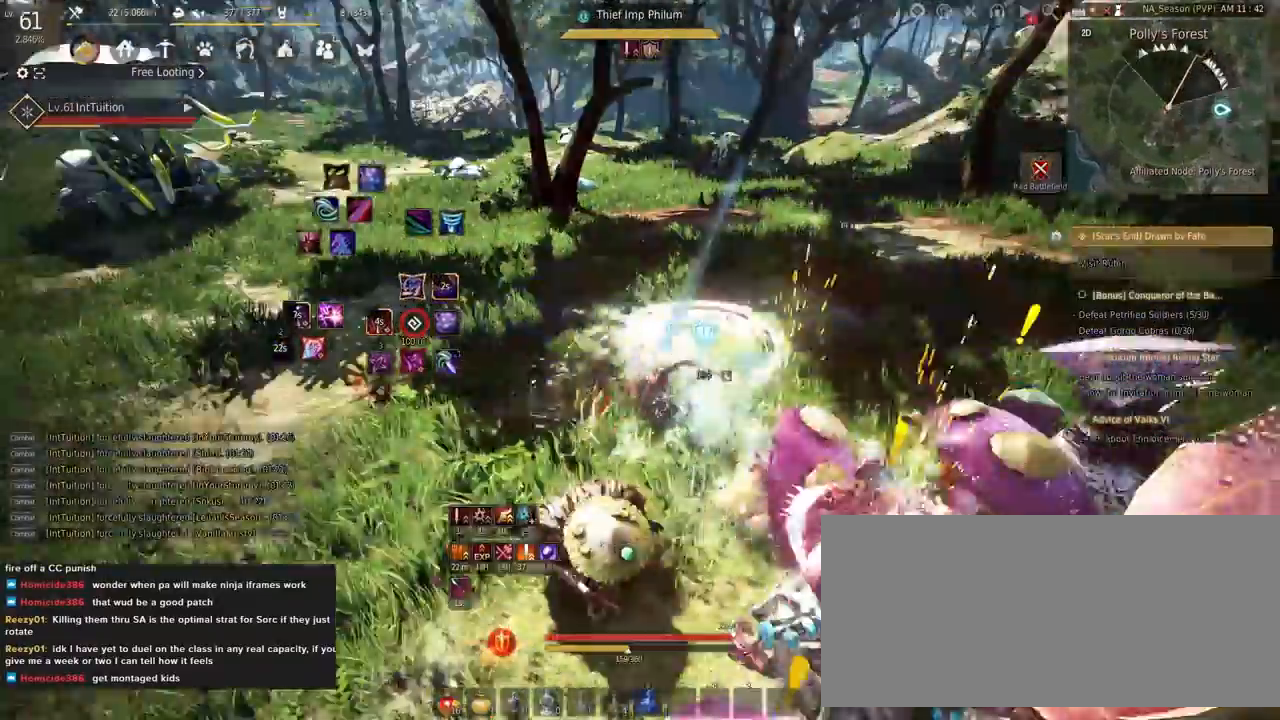
{"keys": [], "mouse": [], "events": [[67, "f", "down"], [267, "f", "up"], [383, "shift", "up"]]}
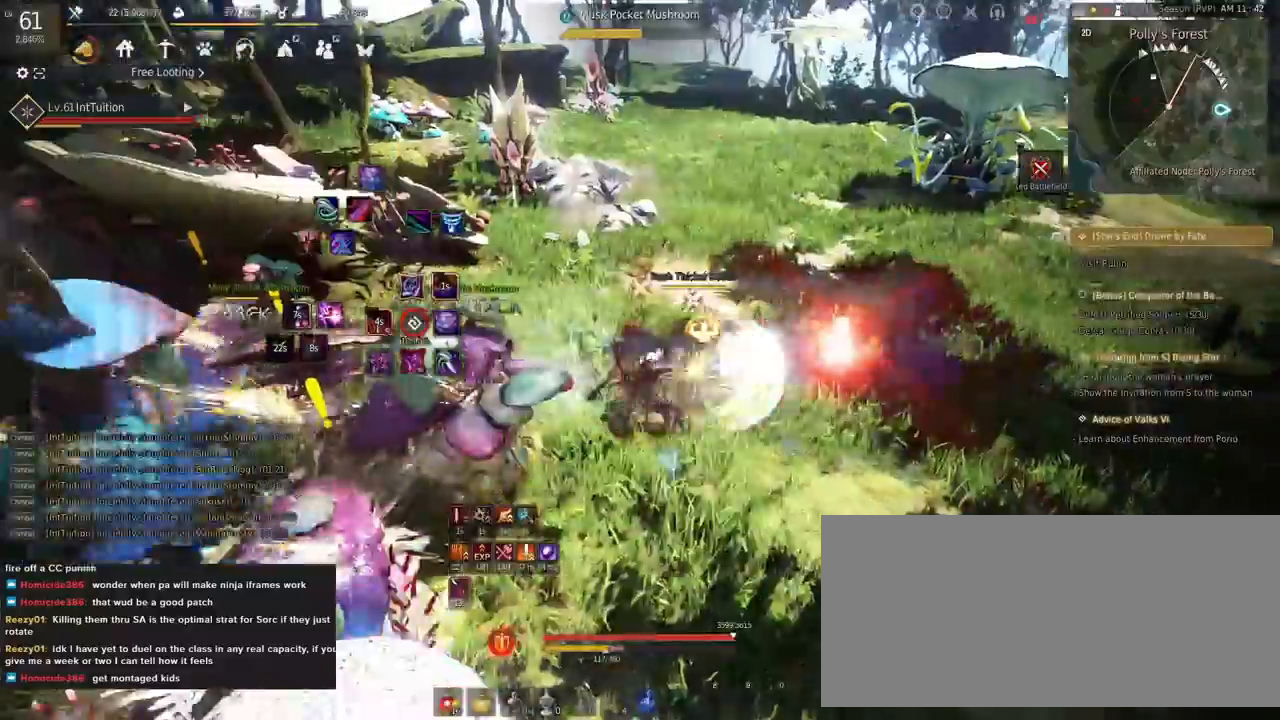
{"keys": [], "mouse": [], "events": []}
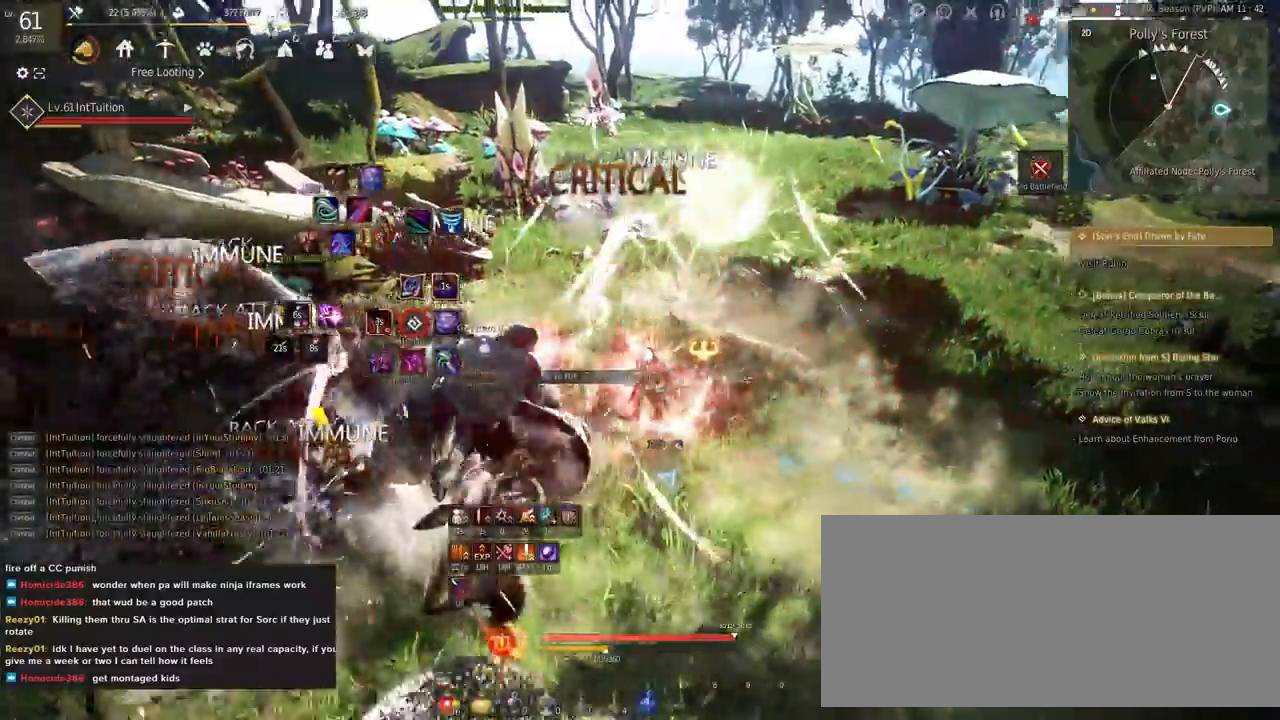
{"keys": ["shift"], "mouse": [], "events": [[500, "shift", "down"]]}
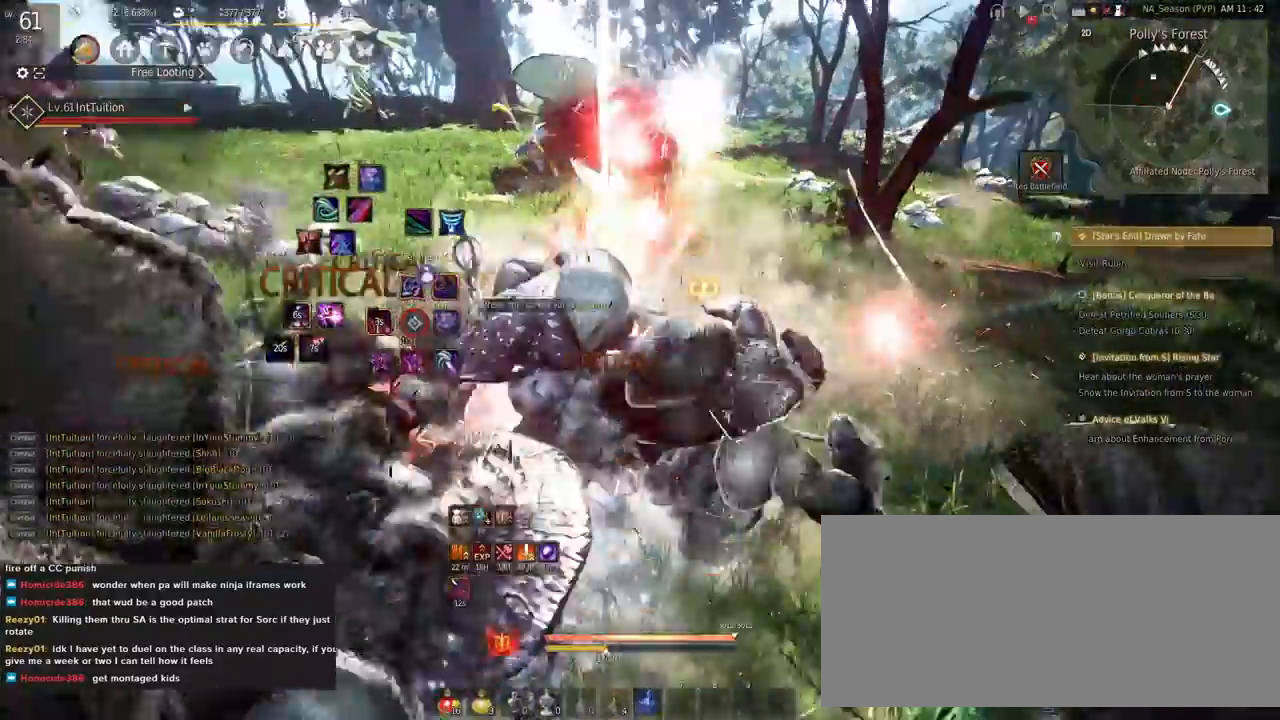
{"keys": ["w"], "mouse": [], "events": [[83, "r", "down"], [150, "shift", "up"], [167, "r", "up"], [283, "w", "down"], [317, "f", "down"], [417, "f", "up"]]}
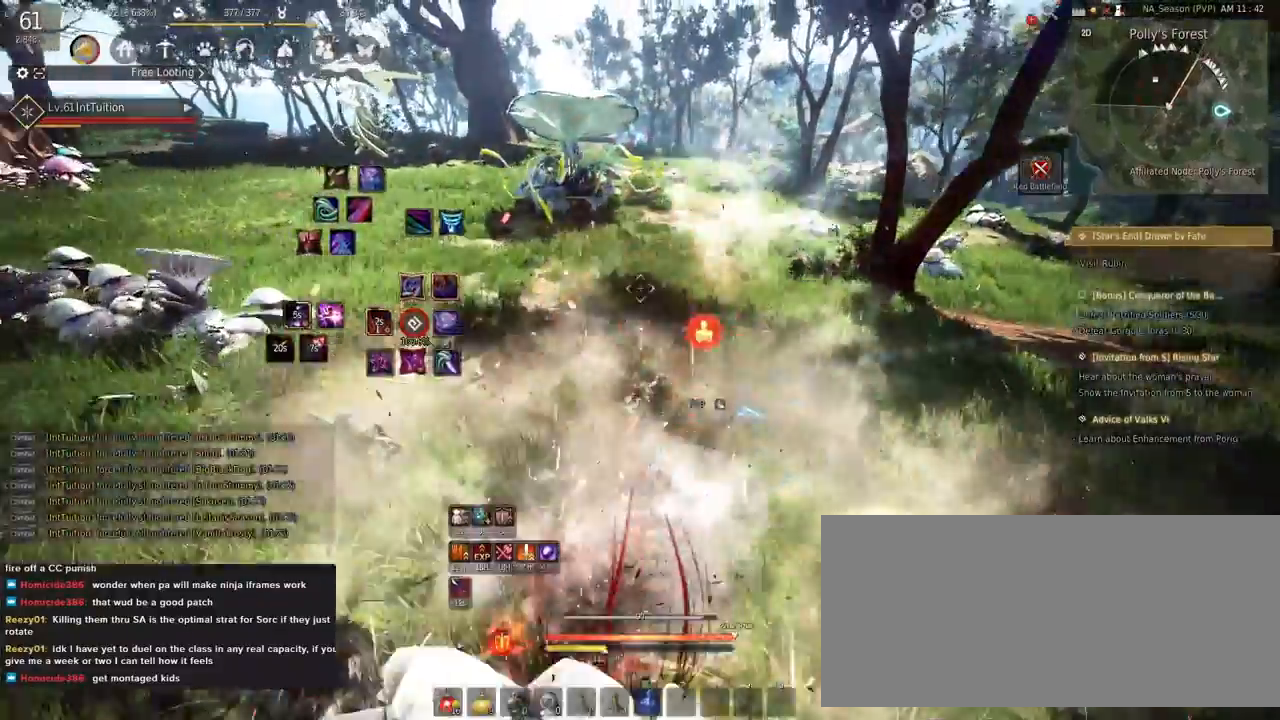
{"keys": ["w"], "mouse": [], "events": [[167, "space", "down"], [383, "space", "up"]]}
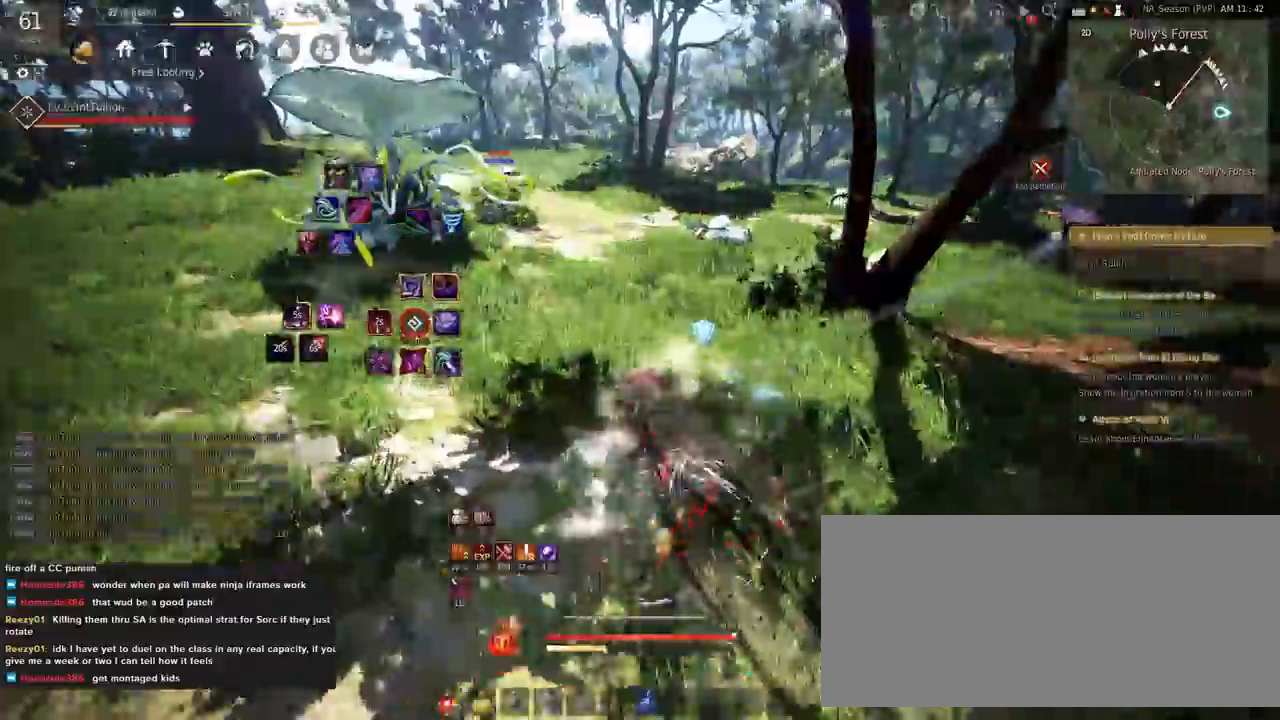
{"keys": ["w"], "mouse": [], "events": []}
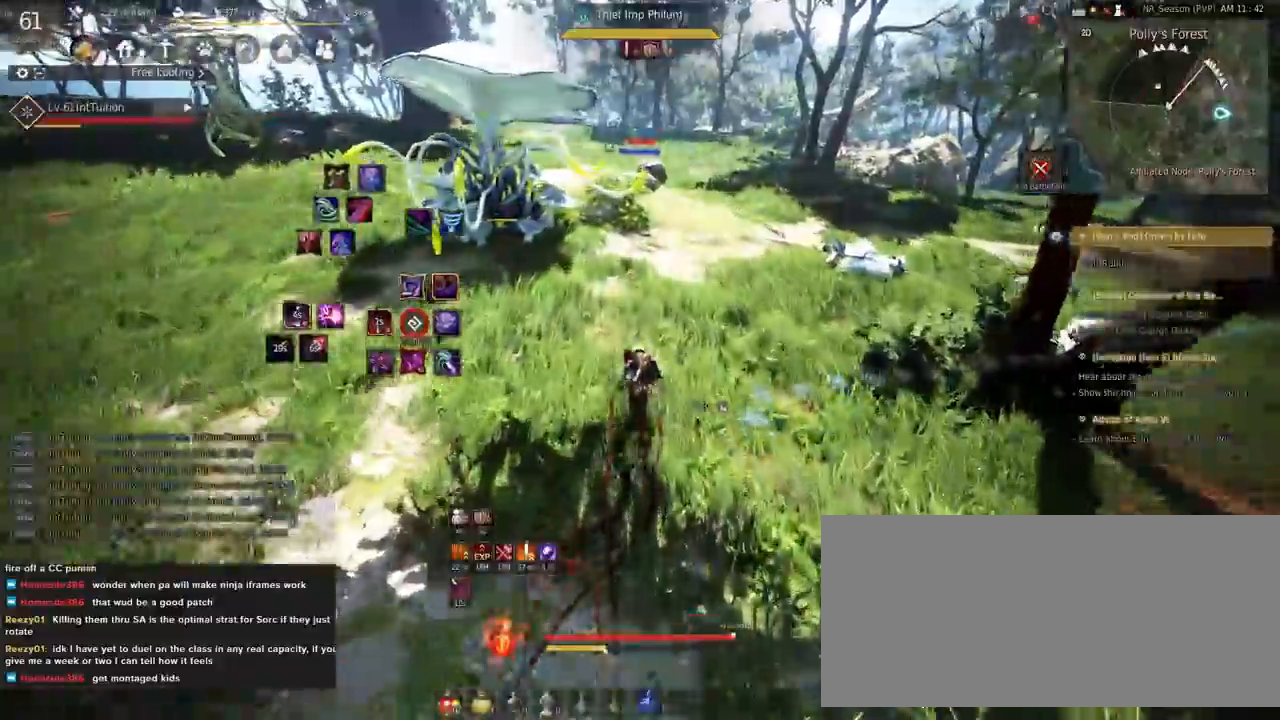
{"keys": ["a", "w"], "mouse": [], "events": [[450, "a", "down"]]}
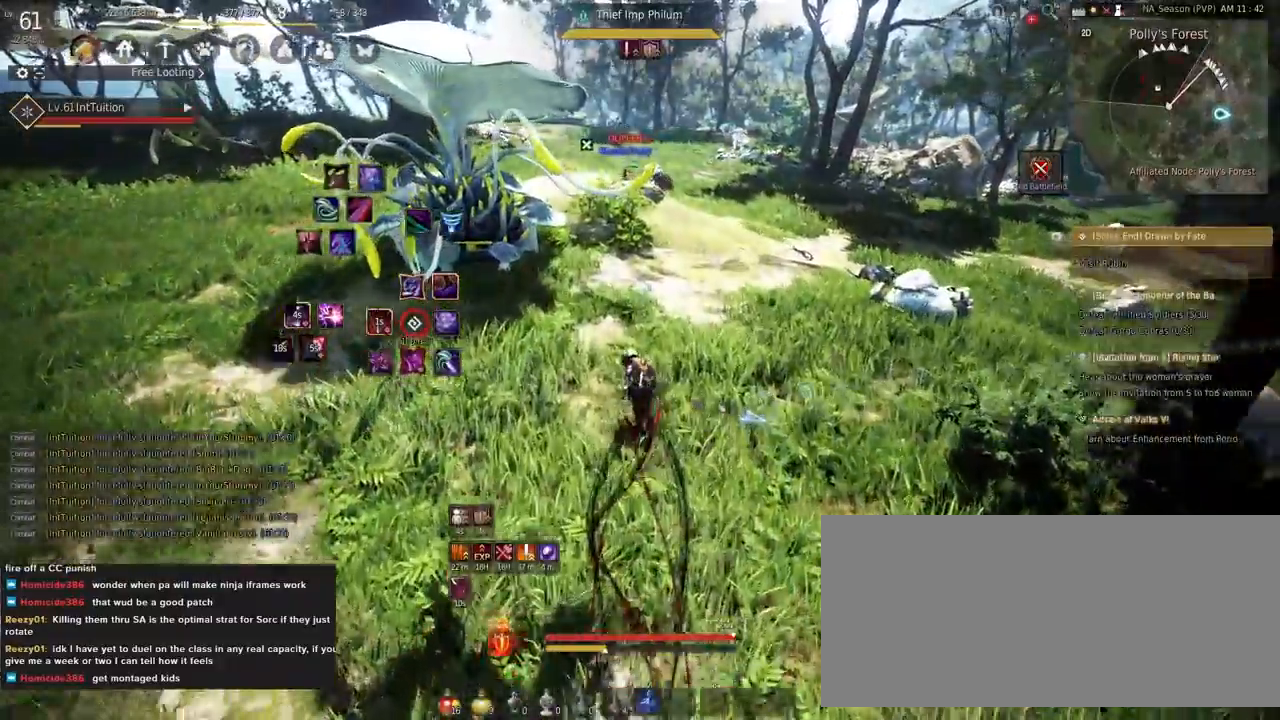
{"keys": ["q"], "mouse": [], "events": [[167, "f", "down"], [267, "a", "up"], [267, "f", "up"], [417, "w", "up"], [483, "q", "down"]]}
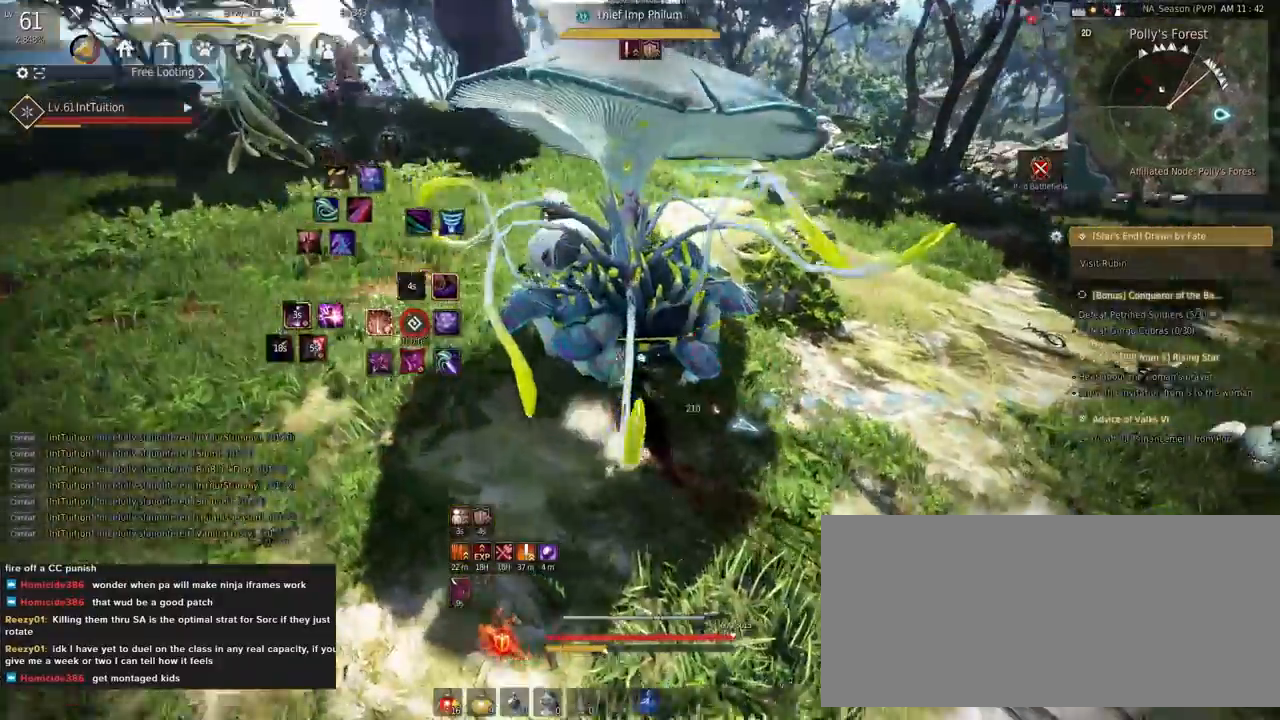
{"keys": [], "mouse": [], "events": [[67, "q", "up"], [150, "q", "down"], [233, "q", "up"]]}
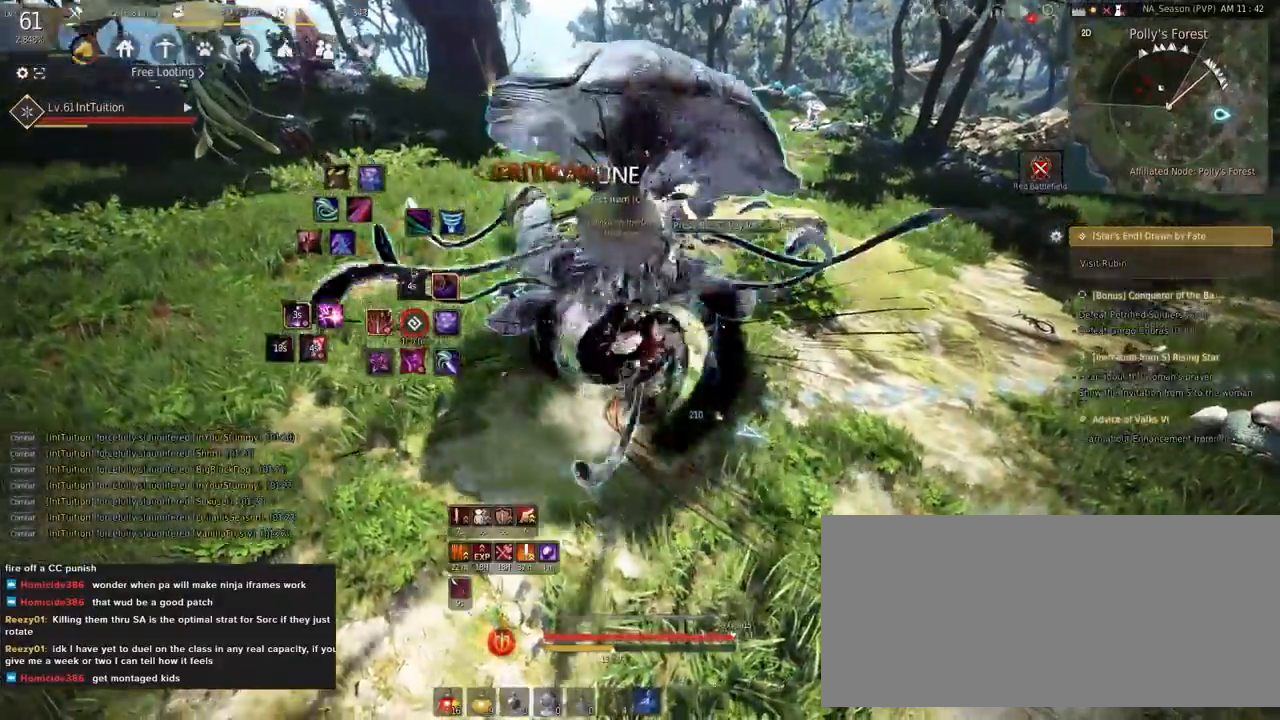
{"keys": [], "mouse": [], "events": [[133, "w", "down"], [250, "space", "down"], [400, "space", "up"], [417, "w", "up"]]}
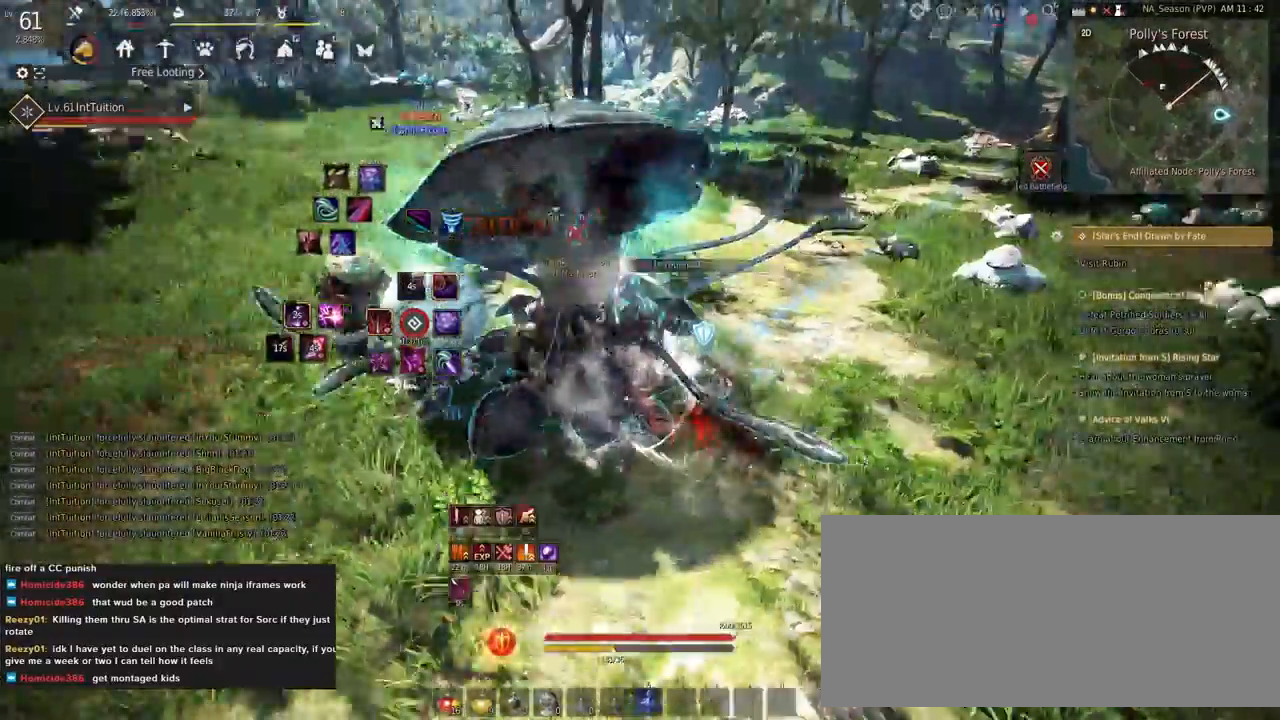
{"keys": [], "mouse": [], "events": [[200, "mouse_right", "down"], [383, "mouse_right", "up"]]}